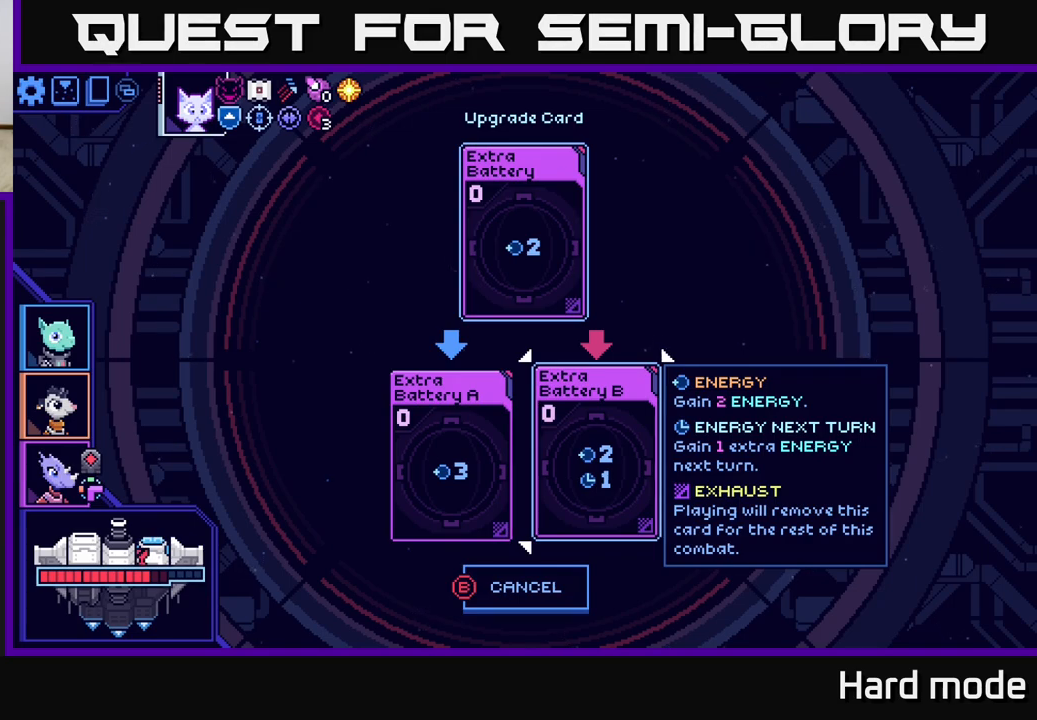
Gameplay with a controller (Xbox layout); each line is a JSON object with the inputs held at the frame after it. "events" lists button and stick changes between this image and that frame as [ms after this image, input, new state], when the widget could be followed in between.
{"buttons": [], "left_stick": "center", "right_stick": "center", "events": [[33, "B", "down"], [117, "B", "up"]]}
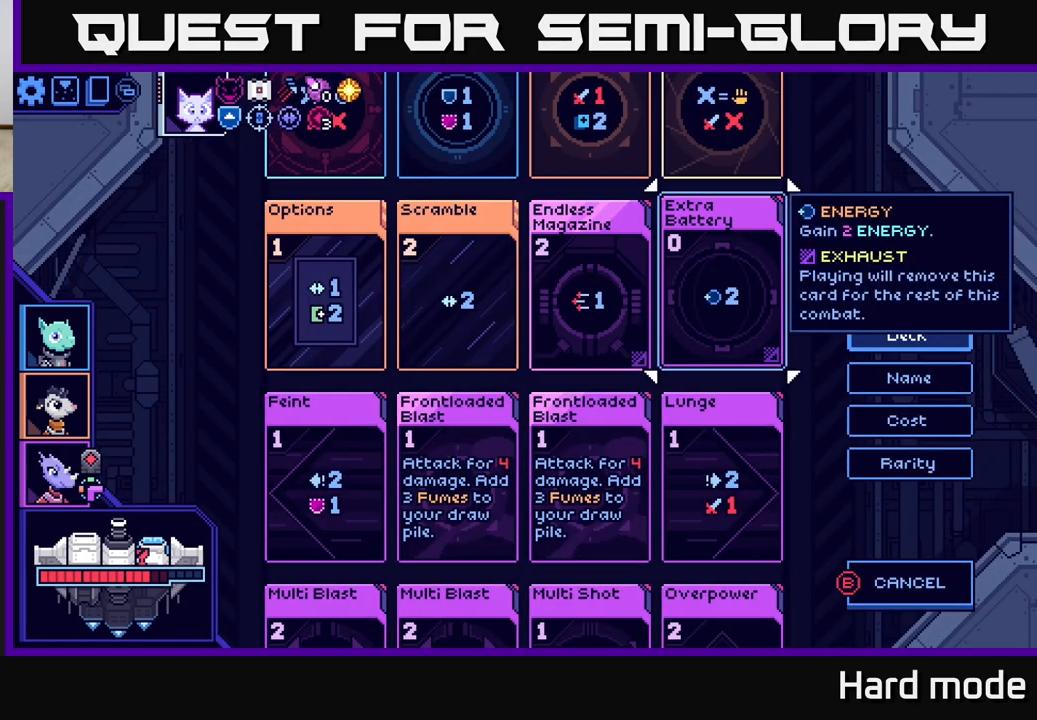
{"buttons": [], "left_stick": "center", "right_stick": "center", "events": []}
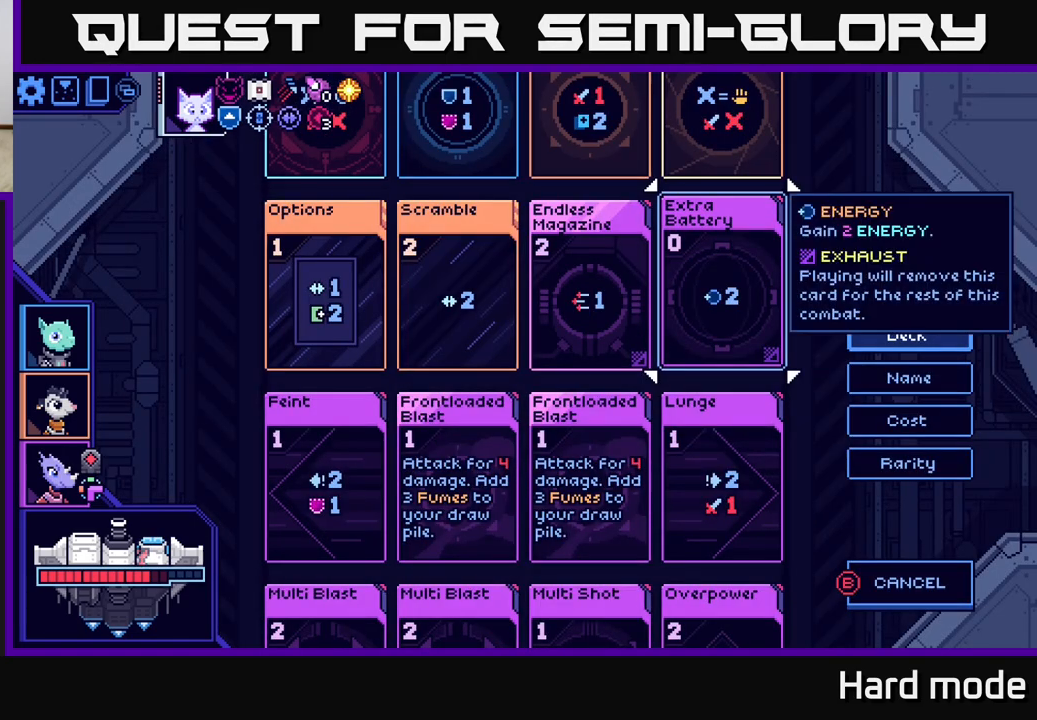
{"buttons": [], "left_stick": "center", "right_stick": "center", "events": []}
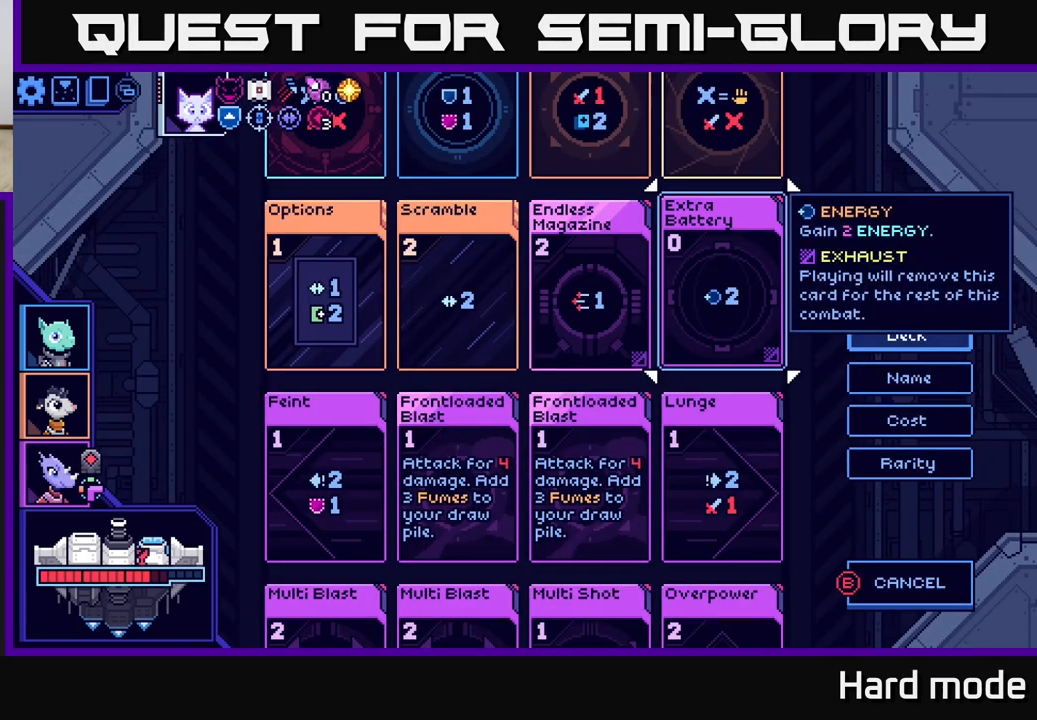
{"buttons": [], "left_stick": "center", "right_stick": "center", "events": []}
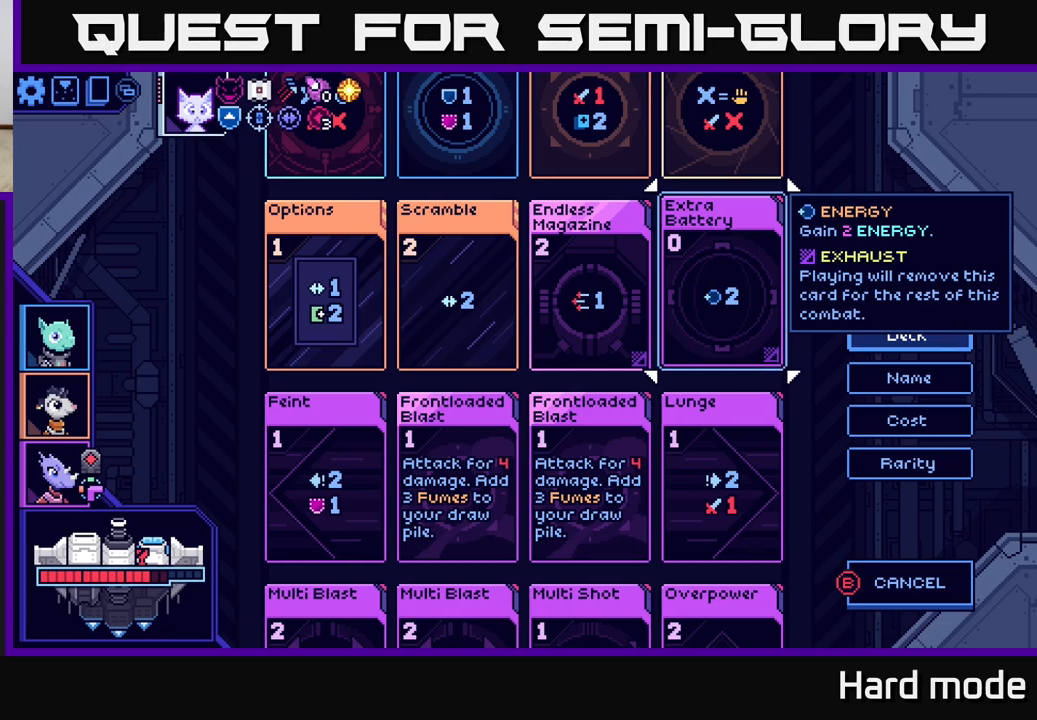
{"buttons": [], "left_stick": "center", "right_stick": "center", "events": [[217, "left_stick", "down"], [417, "left_stick", "center"]]}
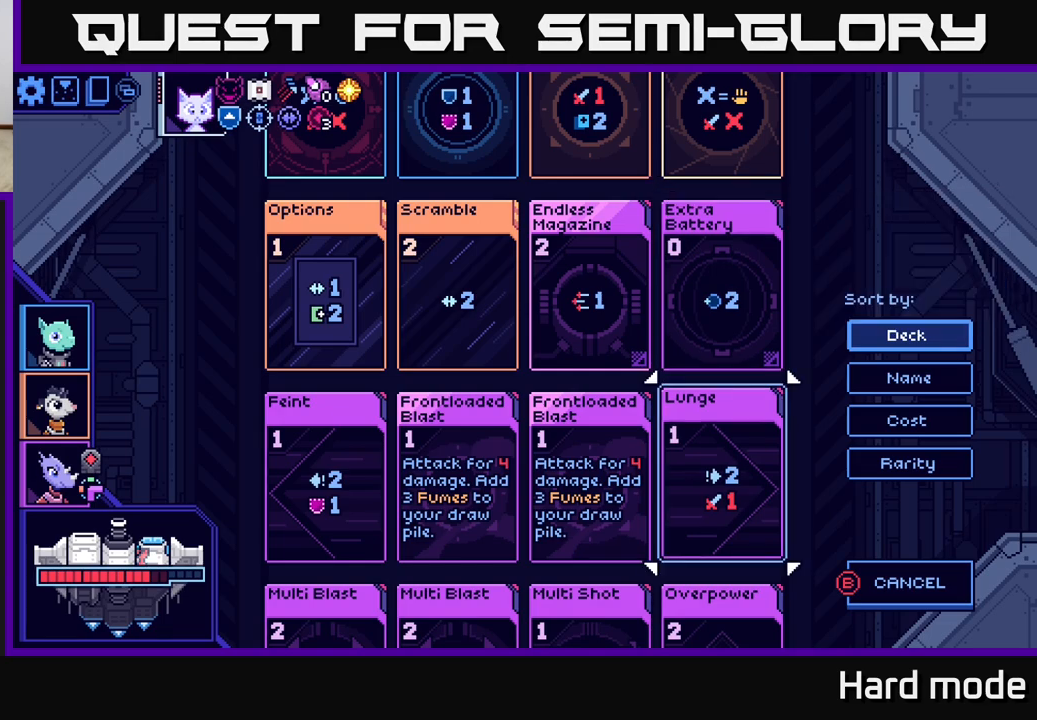
{"buttons": [], "left_stick": "left", "right_stick": "center", "events": [[167, "left_stick", "left"], [333, "left_stick", "center"], [500, "left_stick", "left"]]}
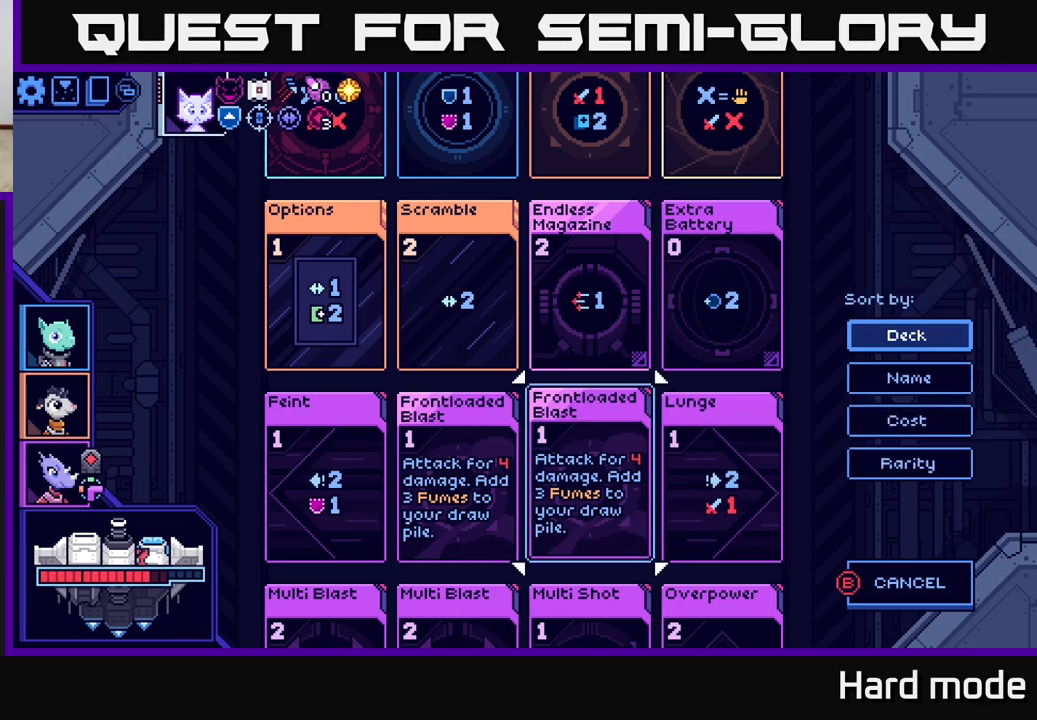
{"buttons": [], "left_stick": "center", "right_stick": "center", "events": [[167, "left_stick", "center"], [267, "left_stick", "left"], [450, "left_stick", "center"]]}
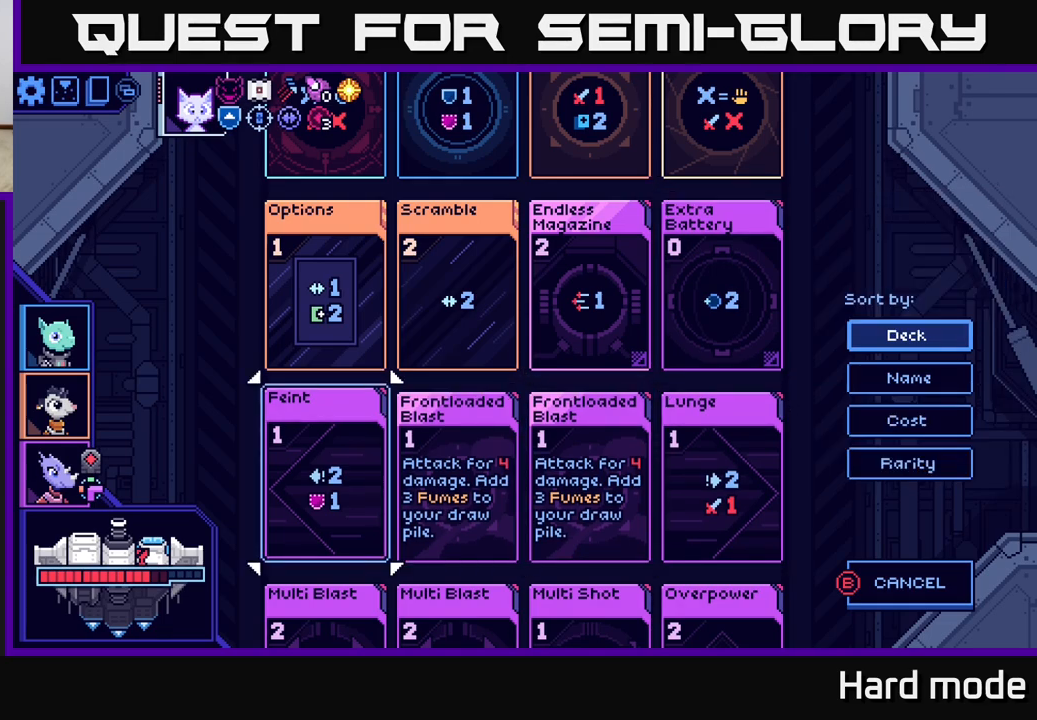
{"buttons": [], "left_stick": "center", "right_stick": "center", "events": [[167, "left_stick", "right"], [367, "left_stick", "center"]]}
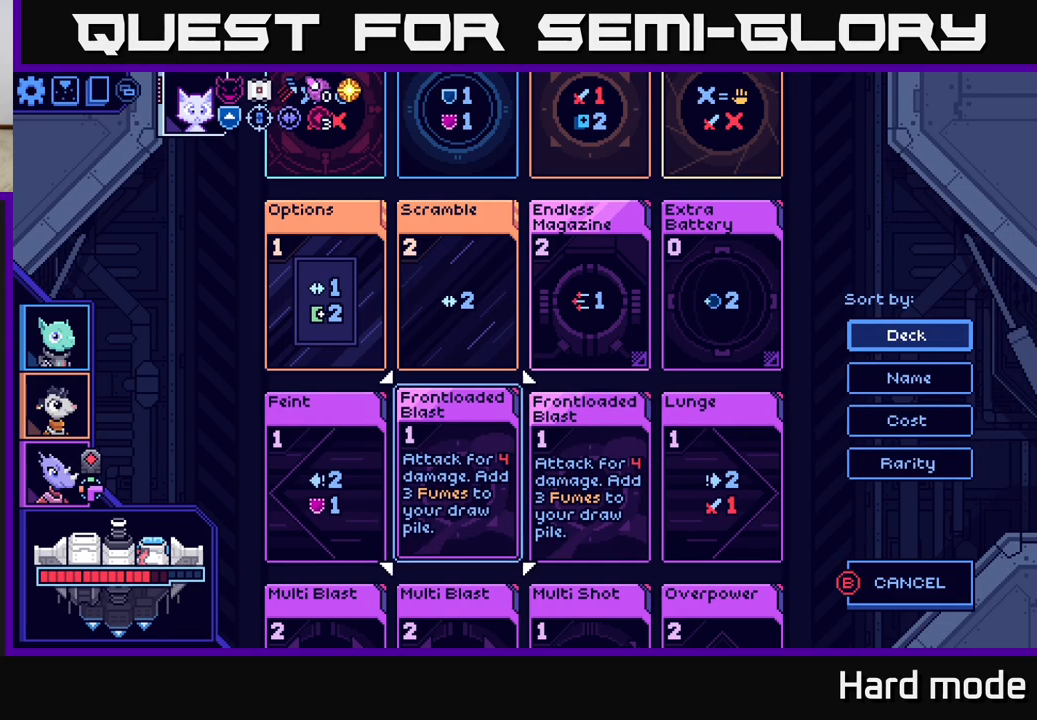
{"buttons": [], "left_stick": "center", "right_stick": "center", "events": [[33, "left_stick", "right"], [250, "left_stick", "center"]]}
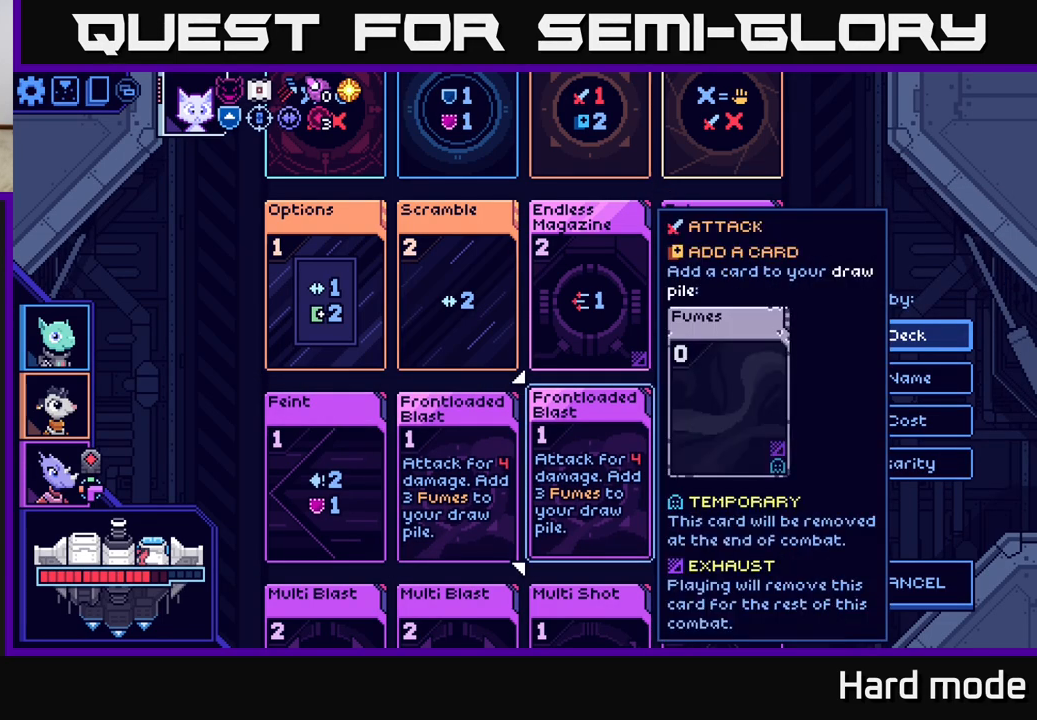
{"buttons": [], "left_stick": "up", "right_stick": "center", "events": [[50, "left_stick", "right"], [250, "left_stick", "center"], [500, "left_stick", "up"]]}
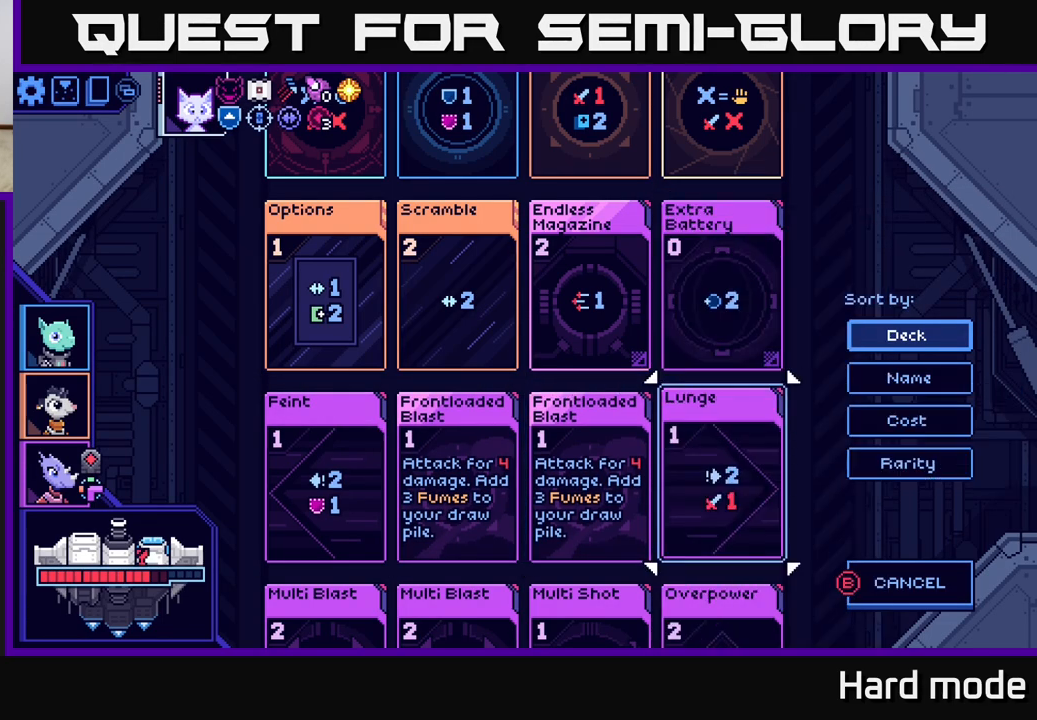
{"buttons": [], "left_stick": "down", "right_stick": "center", "events": [[183, "left_stick", "center"], [400, "left_stick", "down"]]}
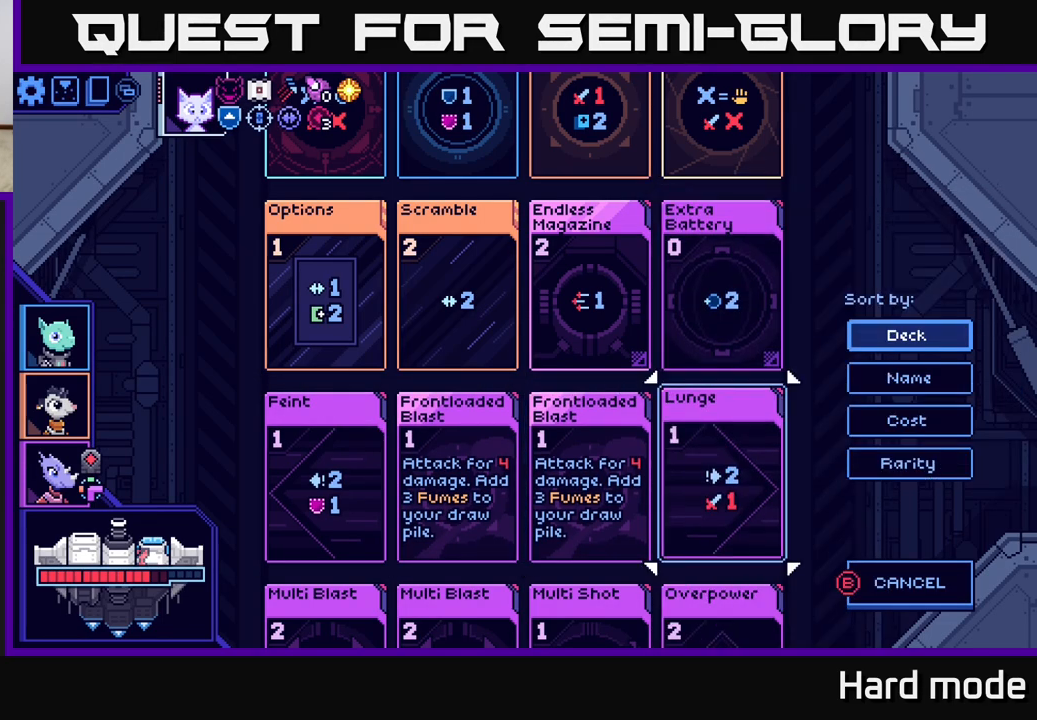
{"buttons": [], "left_stick": "center", "right_stick": "center", "events": [[67, "left_stick", "center"], [317, "left_stick", "left"], [467, "left_stick", "center"]]}
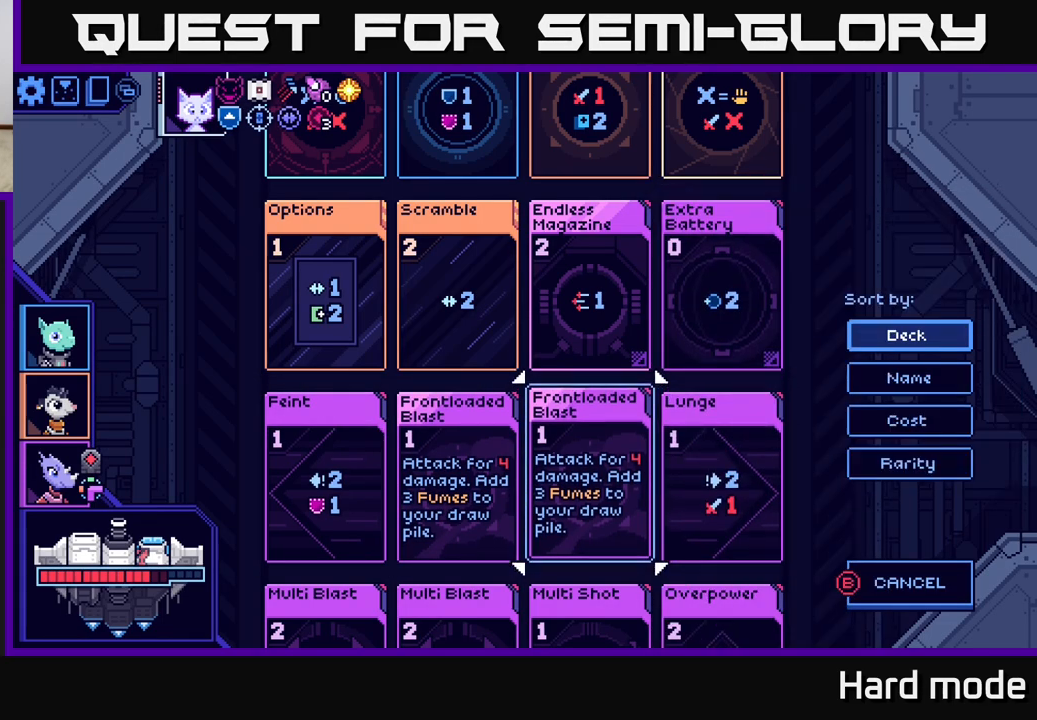
{"buttons": [], "left_stick": "center", "right_stick": "center", "events": [[233, "left_stick", "down"], [417, "left_stick", "center"]]}
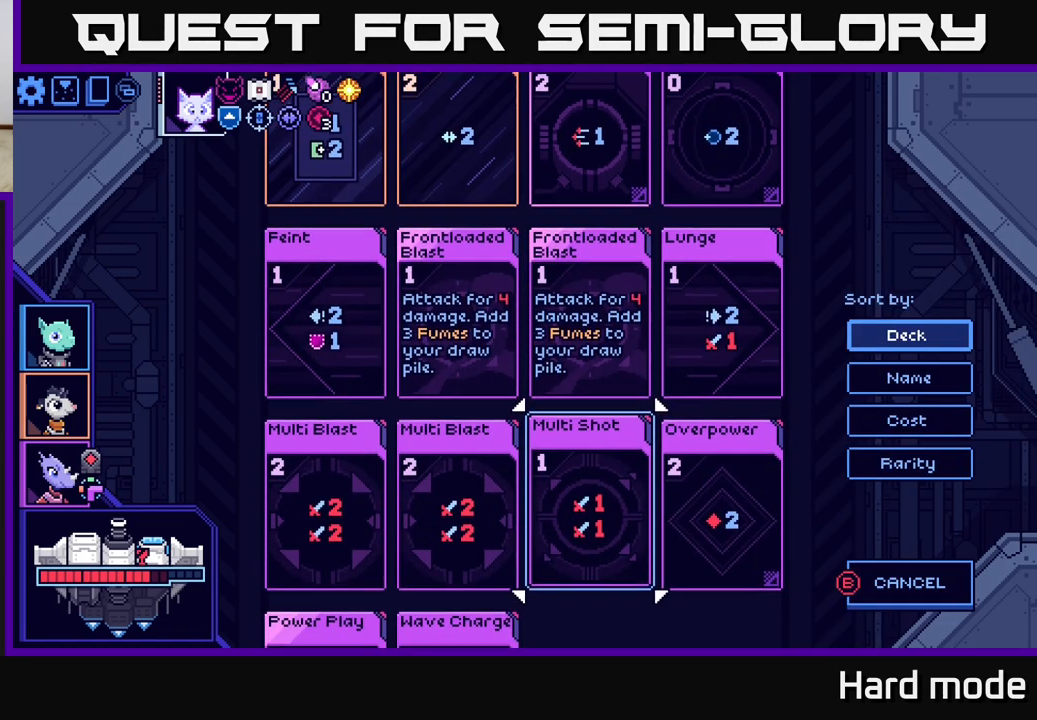
{"buttons": [], "left_stick": "center", "right_stick": "center", "events": [[83, "left_stick", "down"], [267, "left_stick", "center"]]}
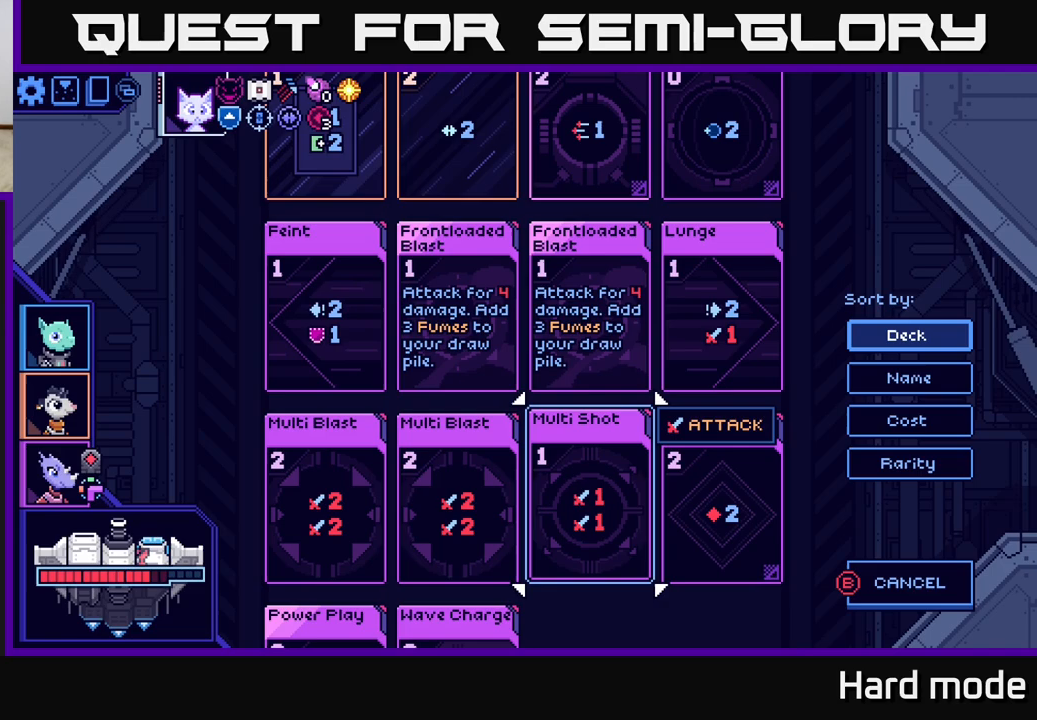
{"buttons": [], "left_stick": "center", "right_stick": "center", "events": []}
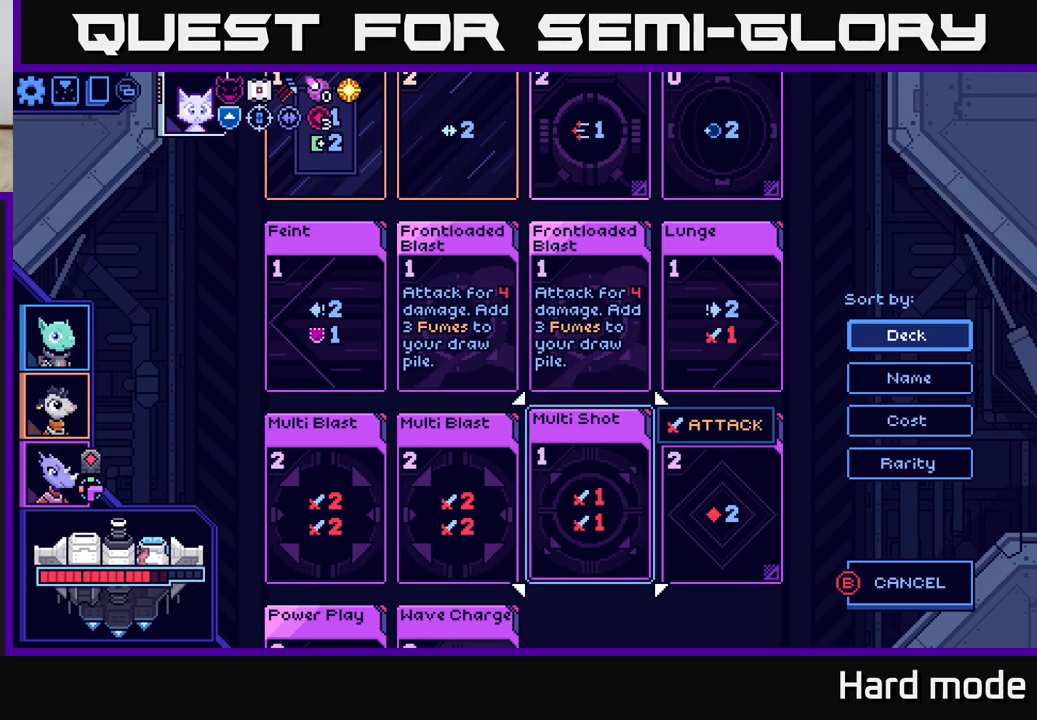
{"buttons": [], "left_stick": "center", "right_stick": "center", "events": [[117, "left_stick", "left"], [283, "left_stick", "center"]]}
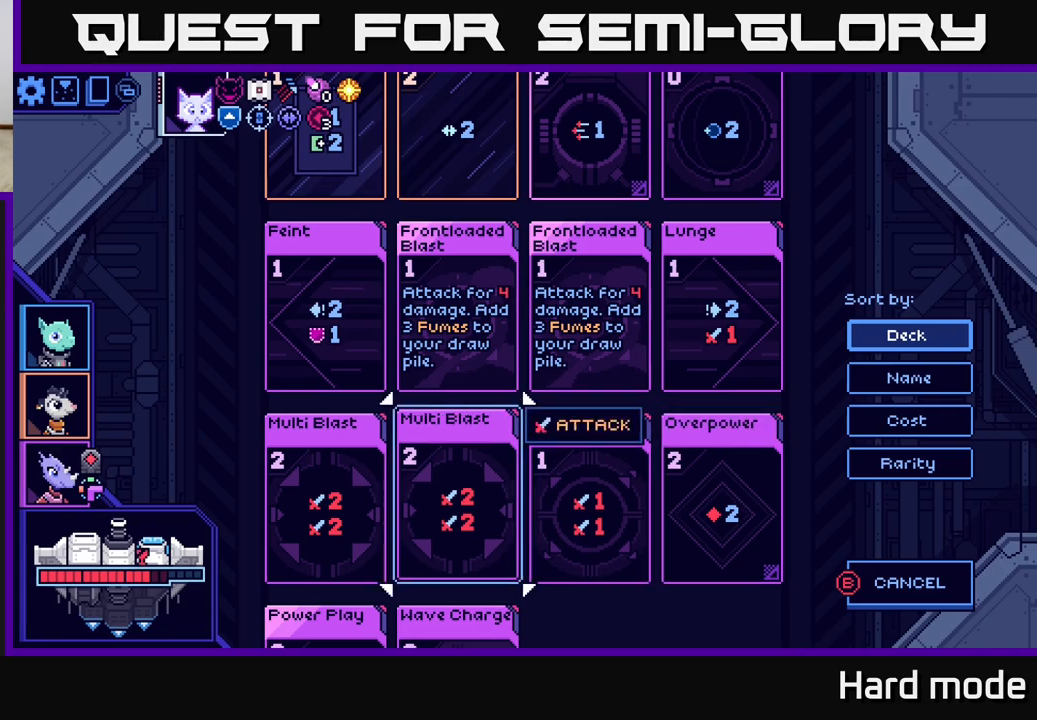
{"buttons": [], "left_stick": "right", "right_stick": "center", "events": [[17, "left_stick", "left"], [183, "left_stick", "center"], [483, "left_stick", "right"]]}
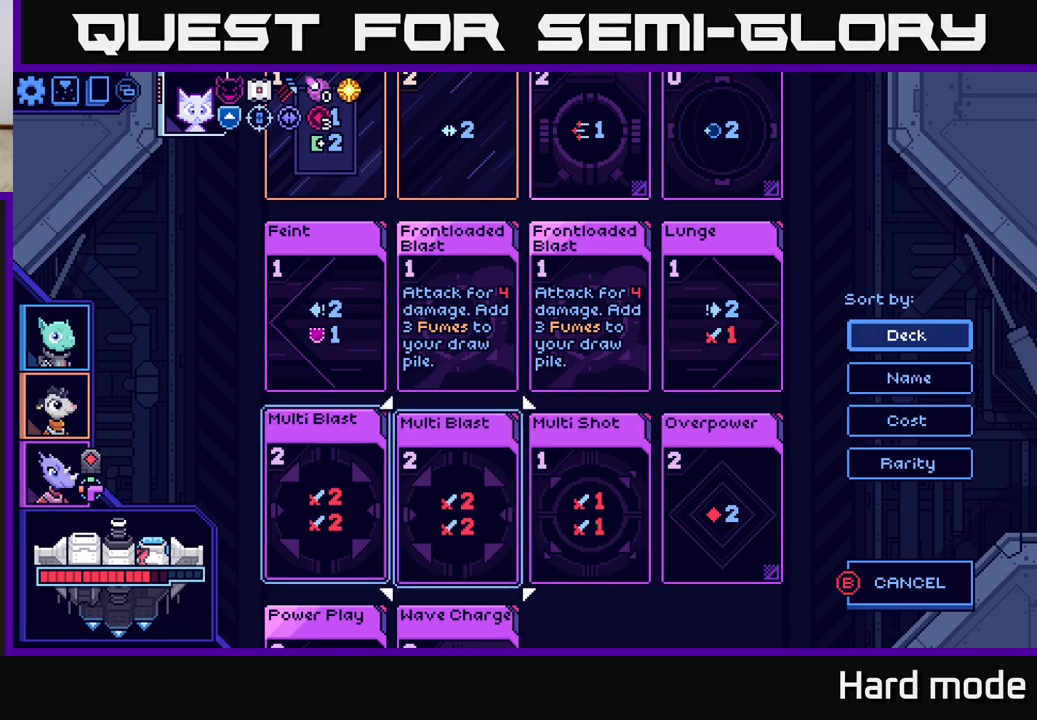
{"buttons": [], "left_stick": "right", "right_stick": "center", "events": [[200, "left_stick", "center"], [367, "left_stick", "right"]]}
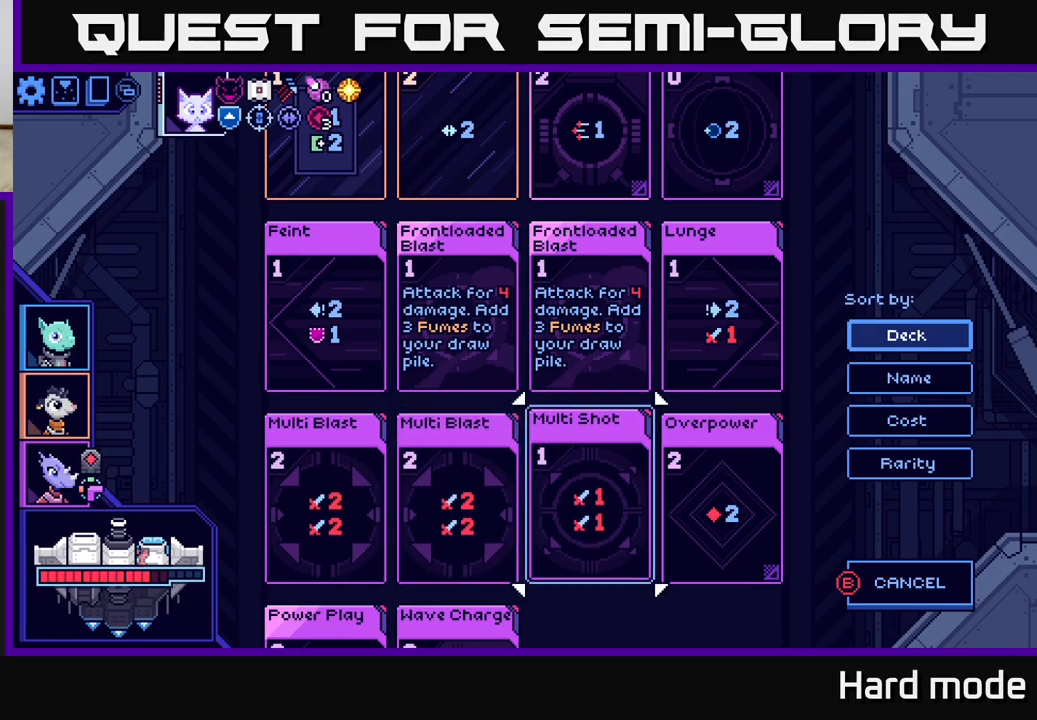
{"buttons": [], "left_stick": "center", "right_stick": "center", "events": [[67, "left_stick", "center"]]}
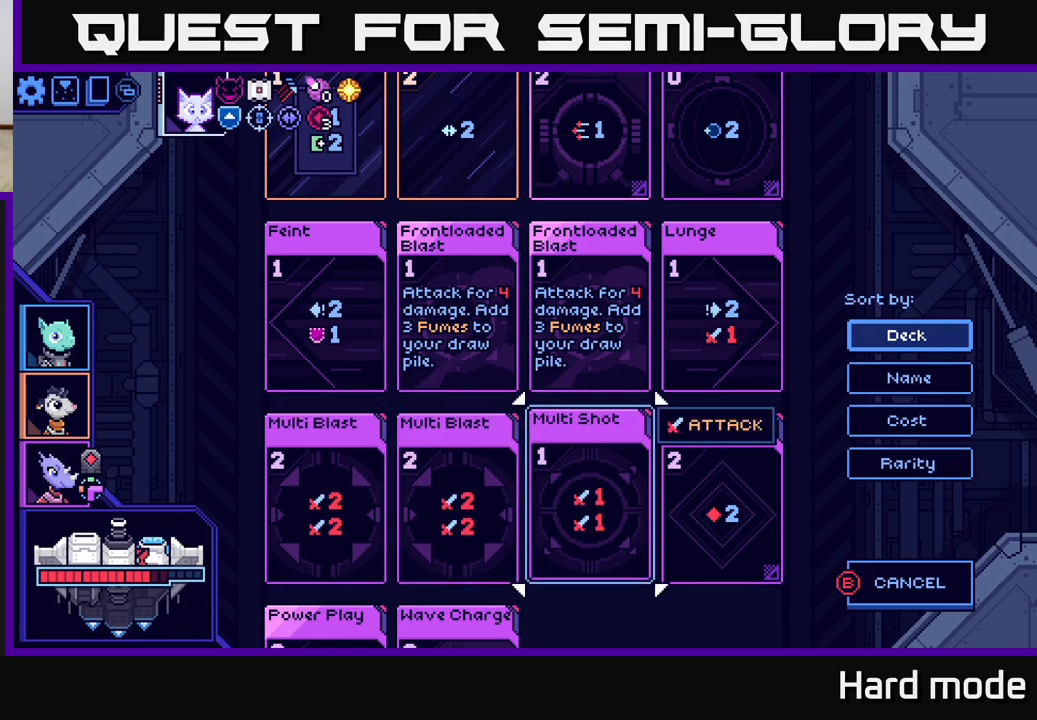
{"buttons": [], "left_stick": "center", "right_stick": "center", "events": []}
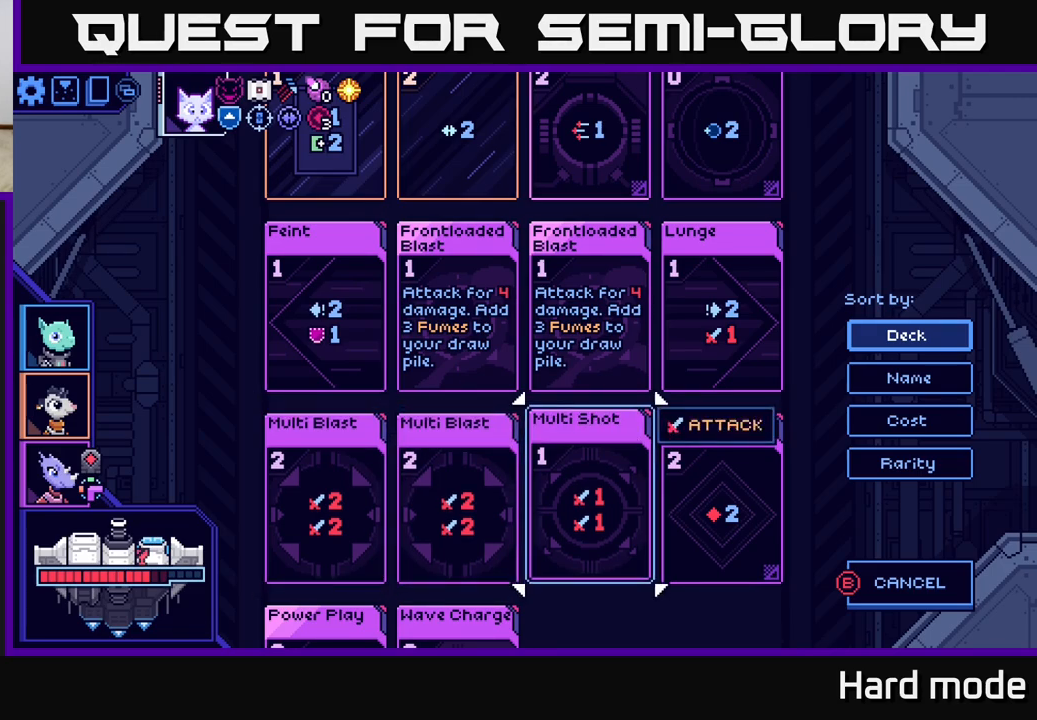
{"buttons": [], "left_stick": "center", "right_stick": "center", "events": [[50, "left_stick", "left"], [217, "left_stick", "center"], [300, "left_stick", "left"], [483, "left_stick", "center"]]}
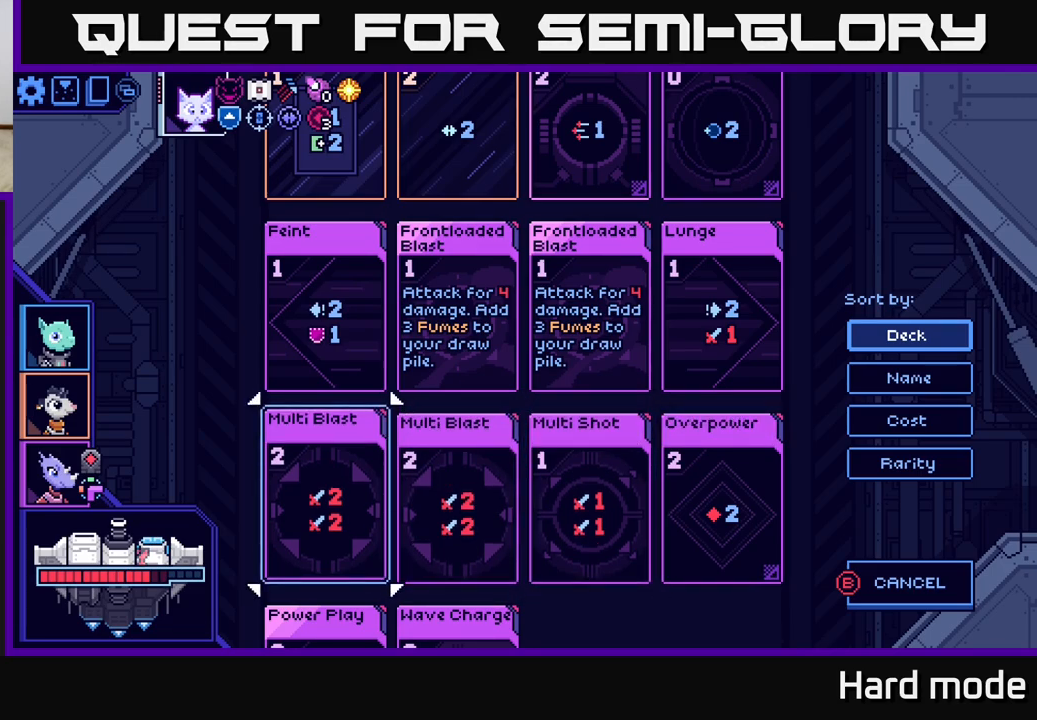
{"buttons": [], "left_stick": "center", "right_stick": "center", "events": [[67, "A", "down"], [150, "A", "up"]]}
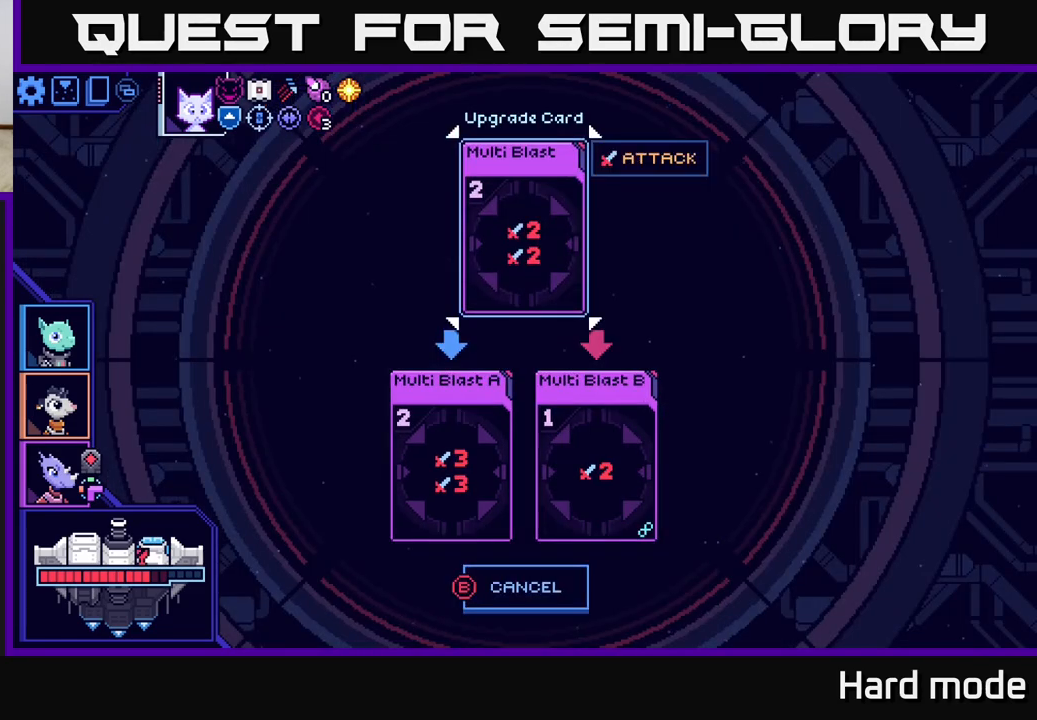
{"buttons": [], "left_stick": "center", "right_stick": "center", "events": []}
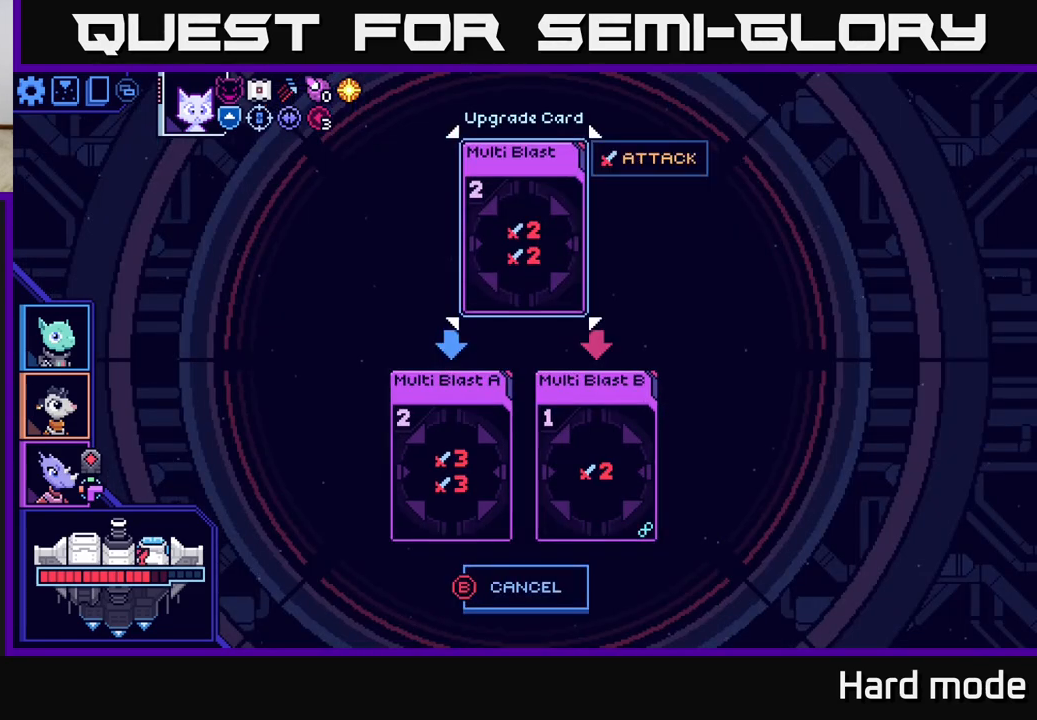
{"buttons": [], "left_stick": "center", "right_stick": "center", "events": [[50, "left_stick", "down"], [267, "left_stick", "center"]]}
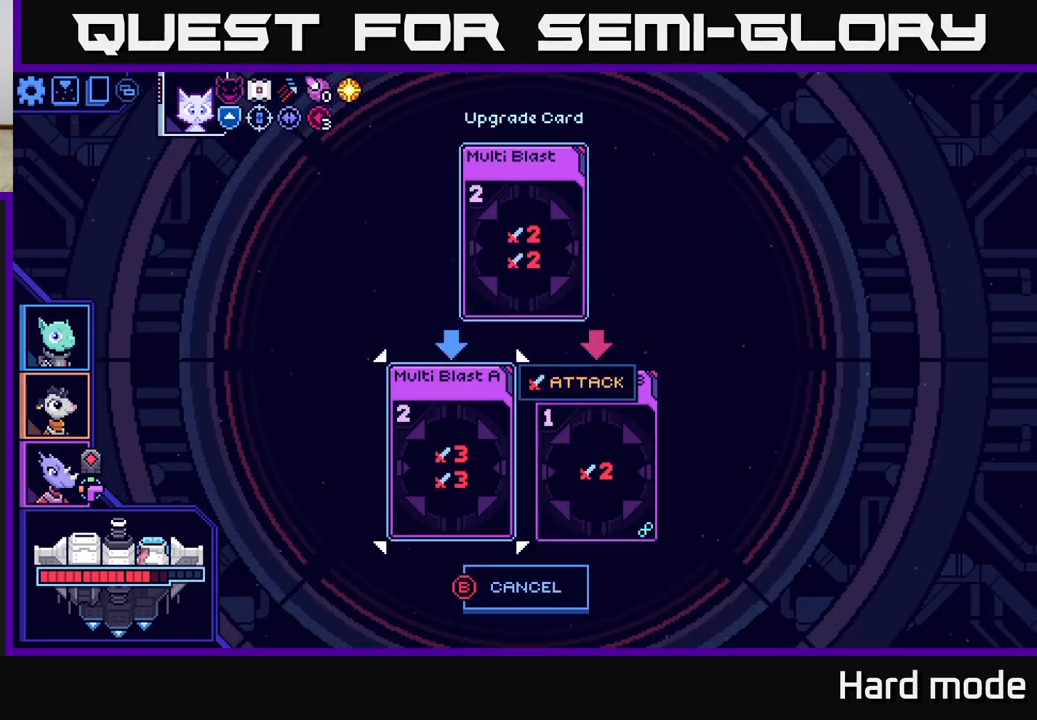
{"buttons": [], "left_stick": "right", "right_stick": "center", "events": [[450, "left_stick", "right"]]}
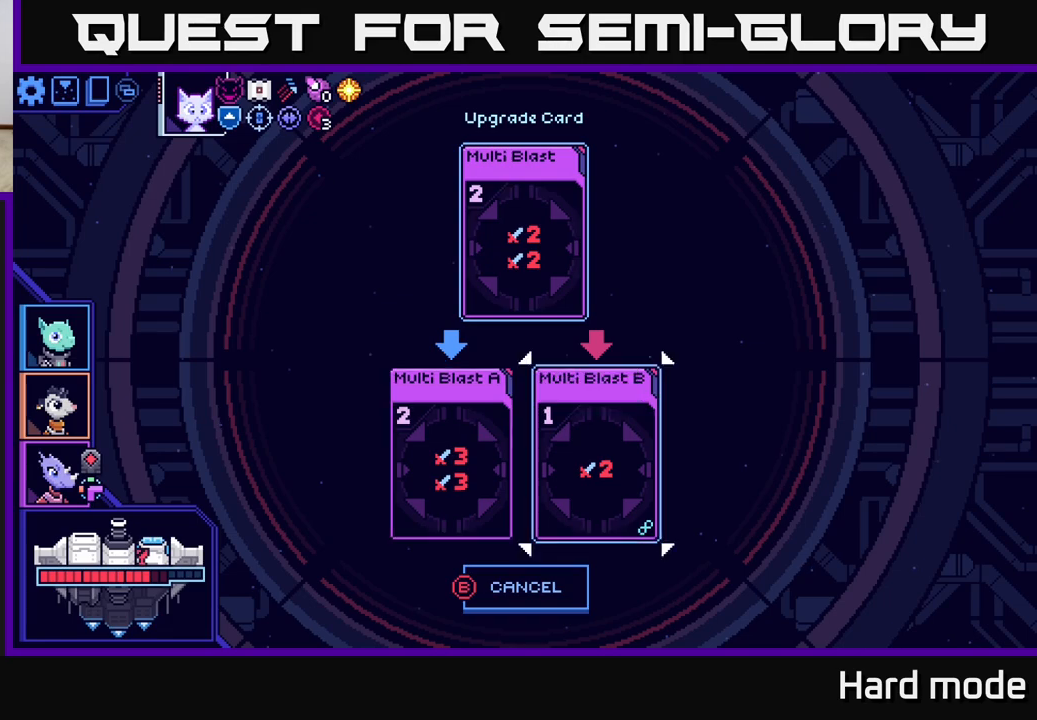
{"buttons": [], "left_stick": "center", "right_stick": "center", "events": [[217, "left_stick", "left"], [400, "left_stick", "center"]]}
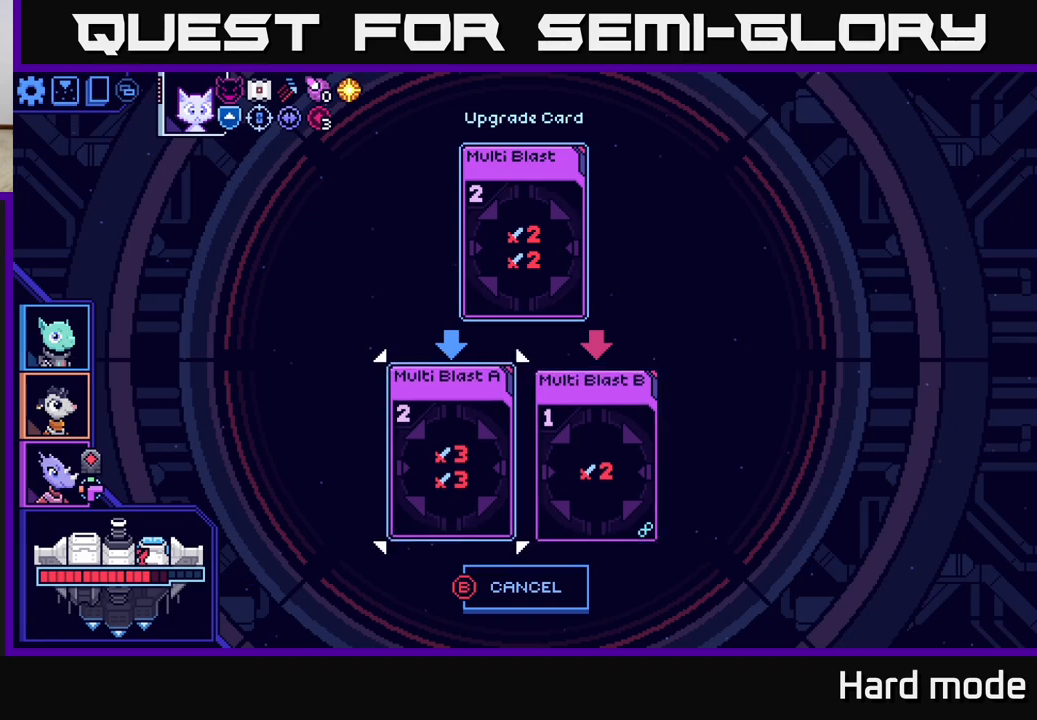
{"buttons": [], "left_stick": "center", "right_stick": "center", "events": []}
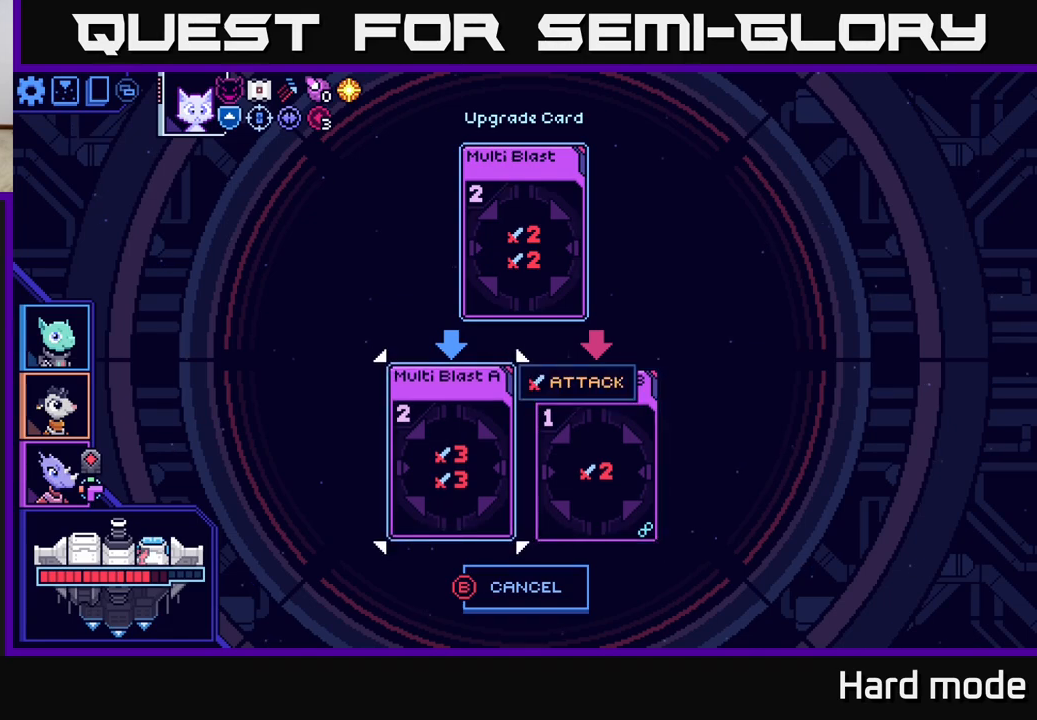
{"buttons": [], "left_stick": "center", "right_stick": "center", "events": [[250, "left_stick", "right"], [433, "left_stick", "center"]]}